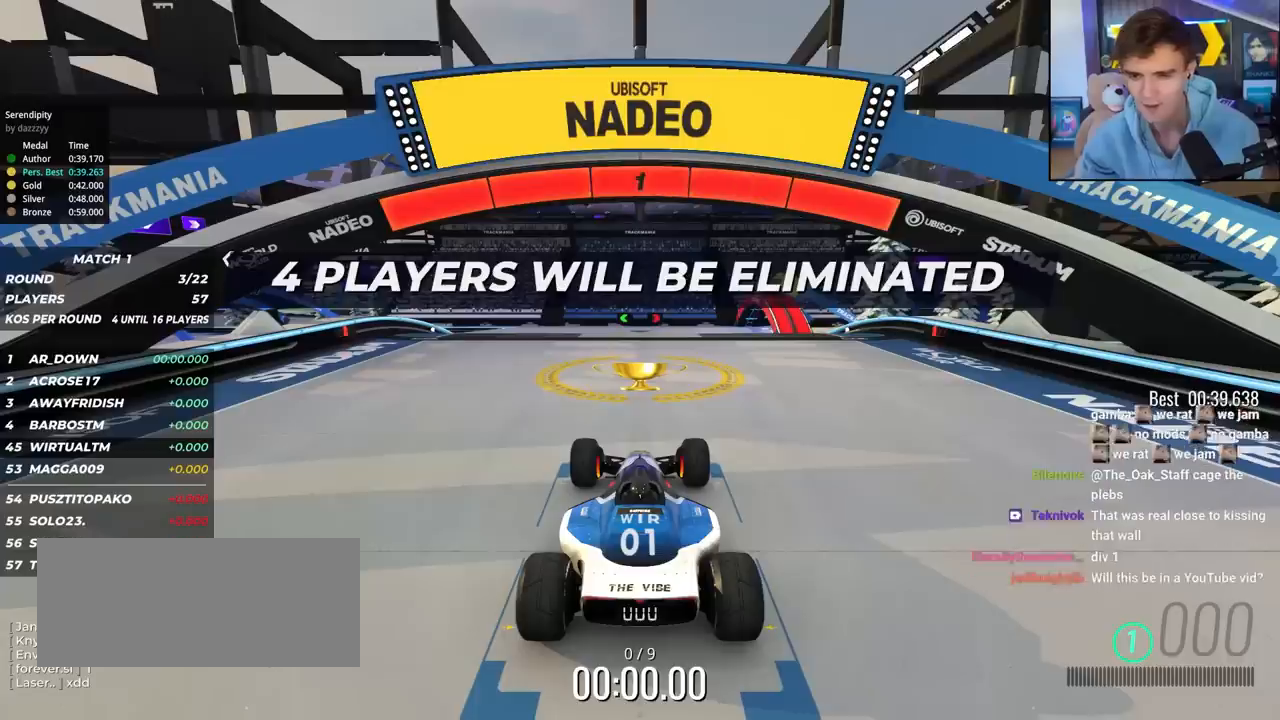
Gameplay with keyboard; each line is a JSON object with the keys held at the frame after it. "events" lists presses ("down") and releases ("up") of "brake", "down", "left", "right" and "up" between this image and that frame as [ms after this image, input, new state], when the widget could be followed in between. No other keys are recorded. Mouse input is not recorded. Key names are as the overlay labels them; some are game actions (e.g. jump) rather than physical keys.
{"keys": ["up"], "events": []}
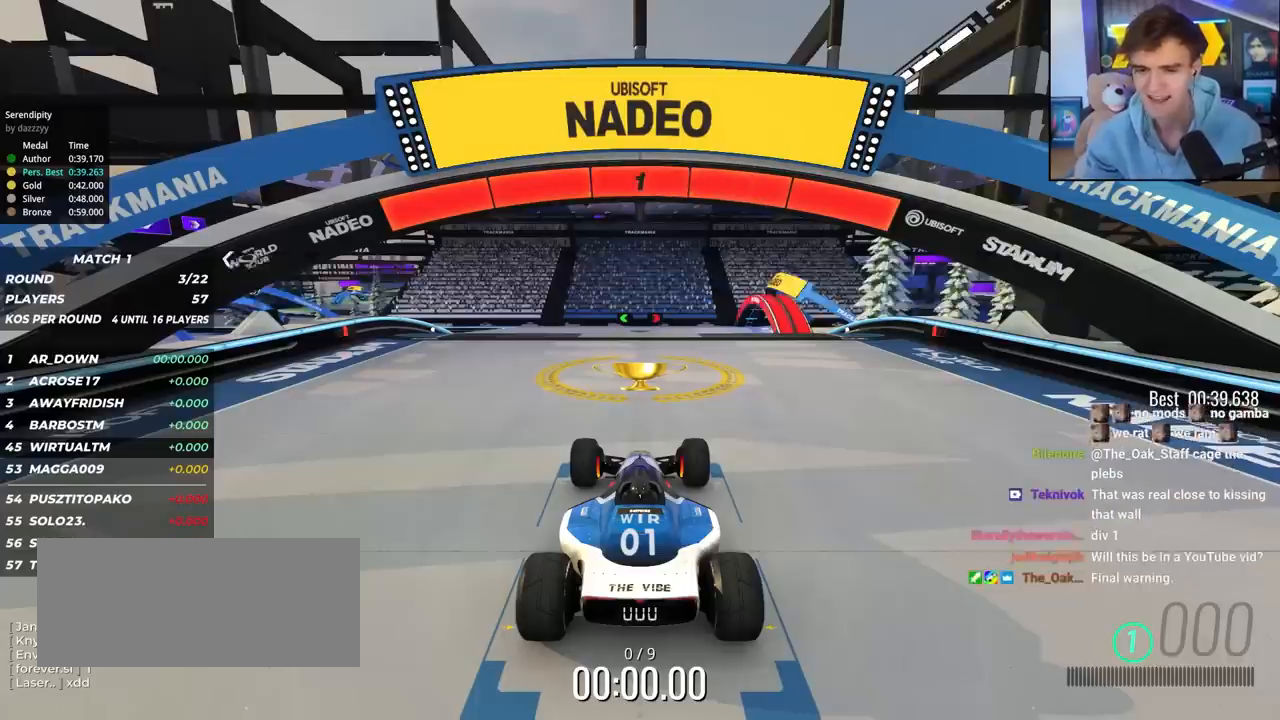
{"keys": ["up"], "events": []}
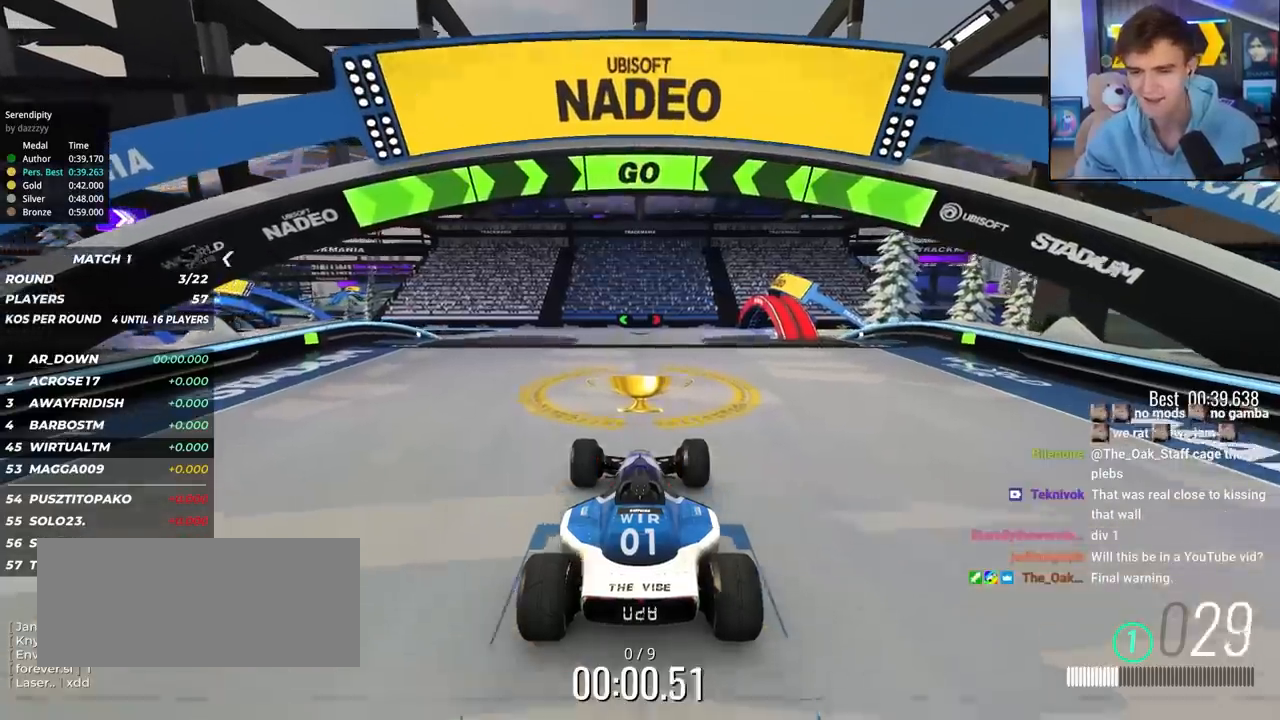
{"keys": ["up"], "events": []}
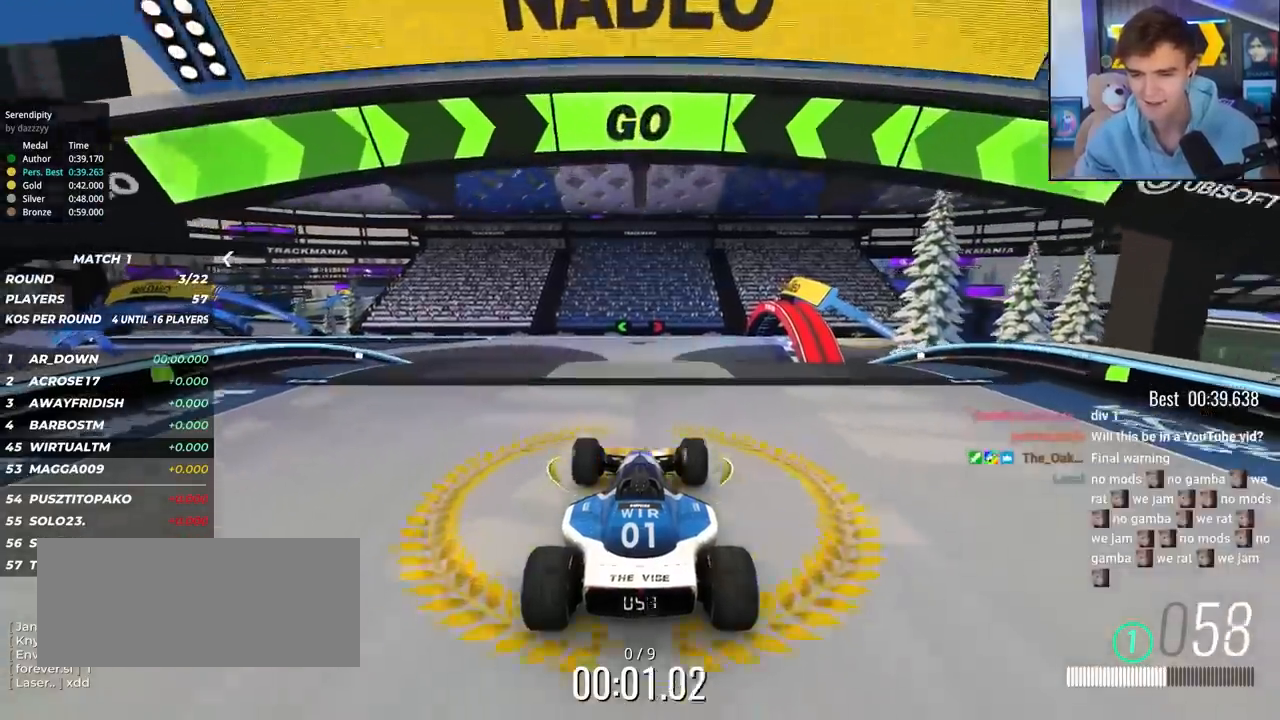
{"keys": ["up"], "events": [[333, "left", "down"], [383, "left", "up"]]}
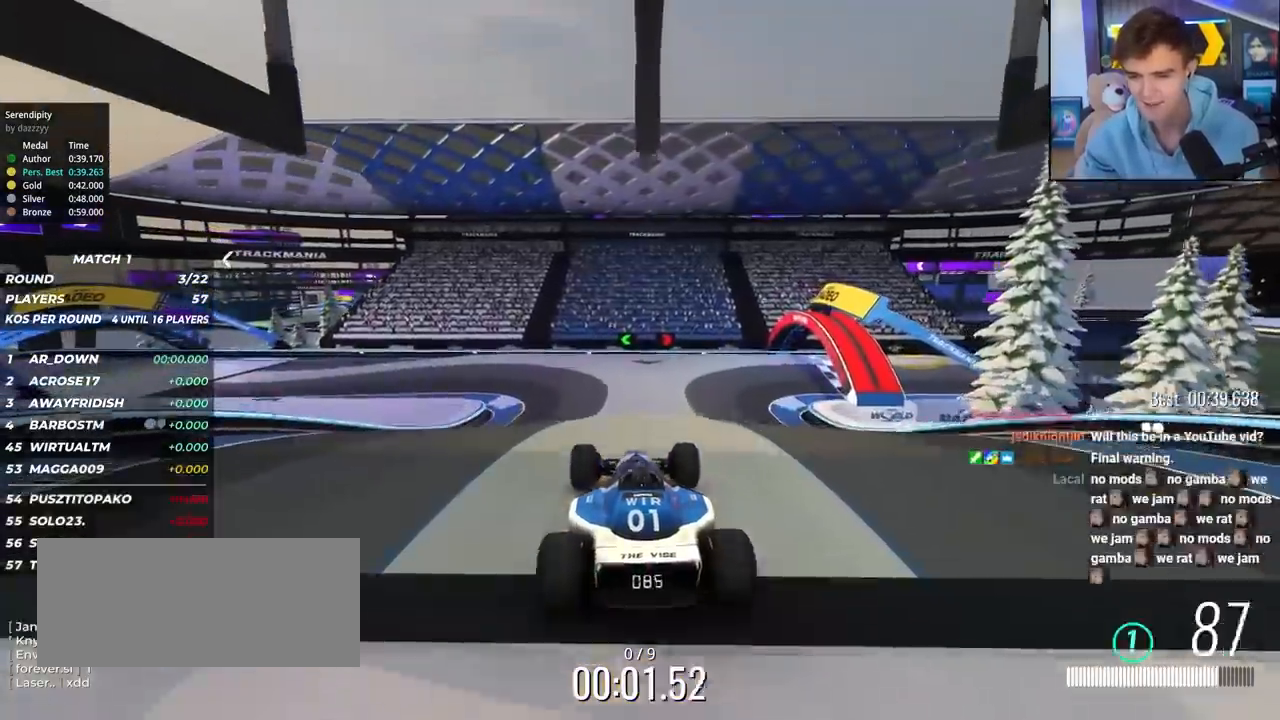
{"keys": ["up"], "events": [[400, "left", "down"], [483, "left", "up"]]}
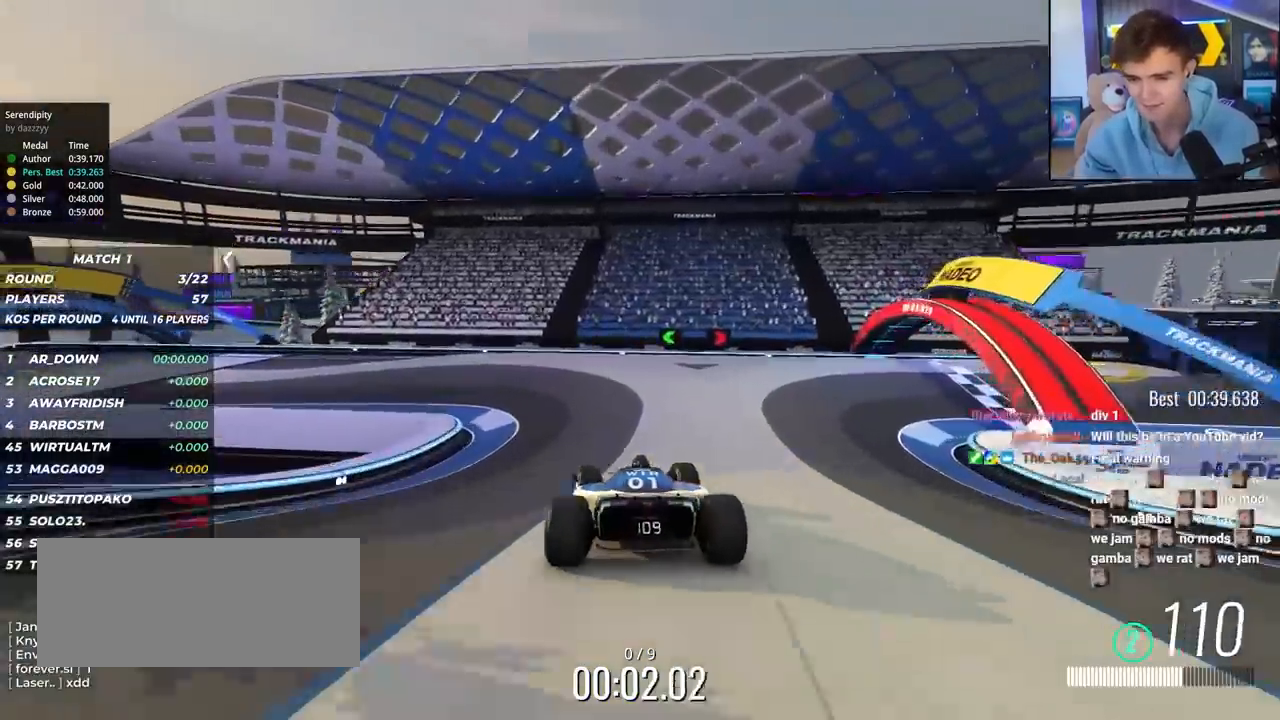
{"keys": ["left", "up"], "events": [[83, "left", "down"], [267, "left", "up"], [317, "left", "down"]]}
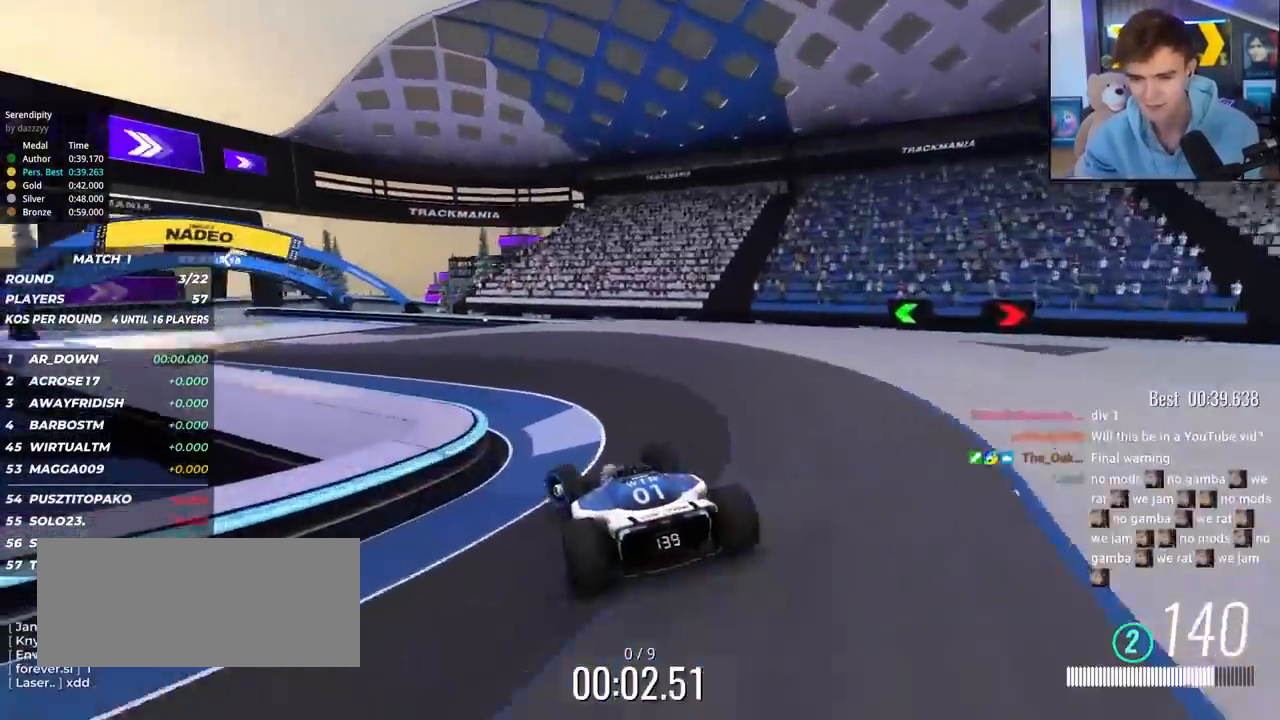
{"keys": ["up"], "events": [[333, "left", "up"]]}
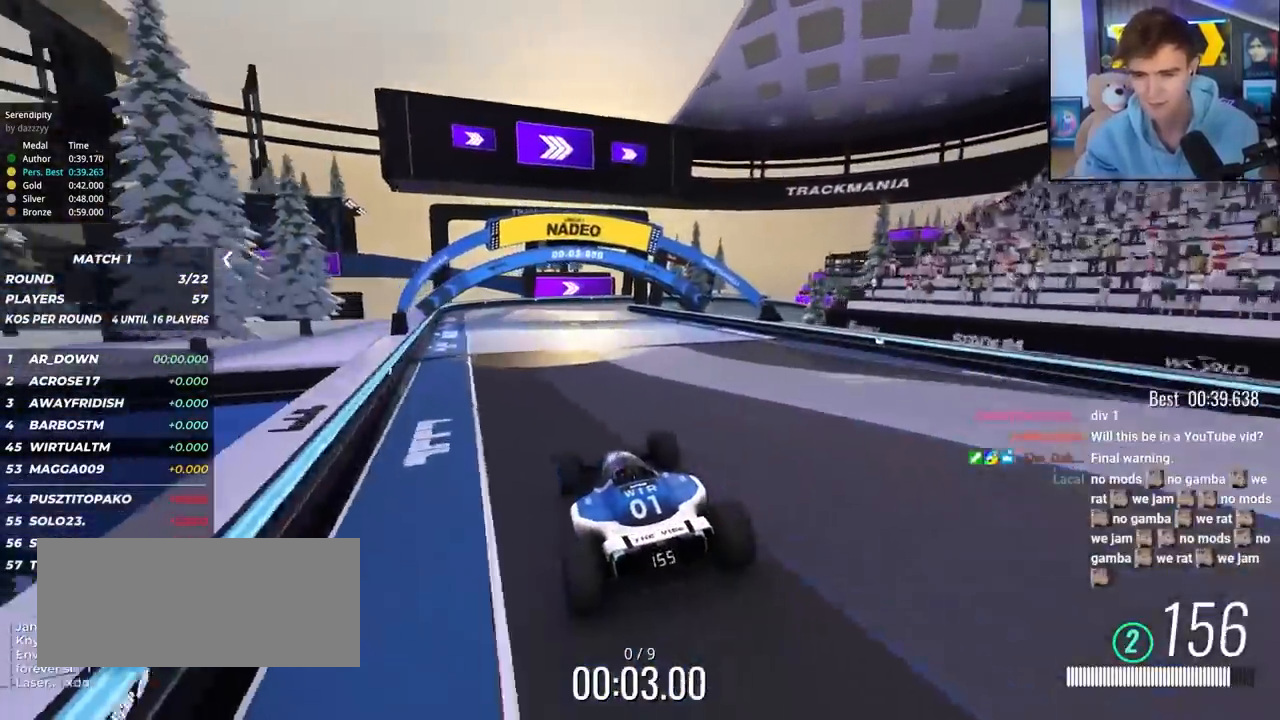
{"keys": ["right", "up"], "events": [[17, "right", "down"], [117, "right", "up"], [200, "left", "down"], [300, "left", "up"], [383, "right", "down"]]}
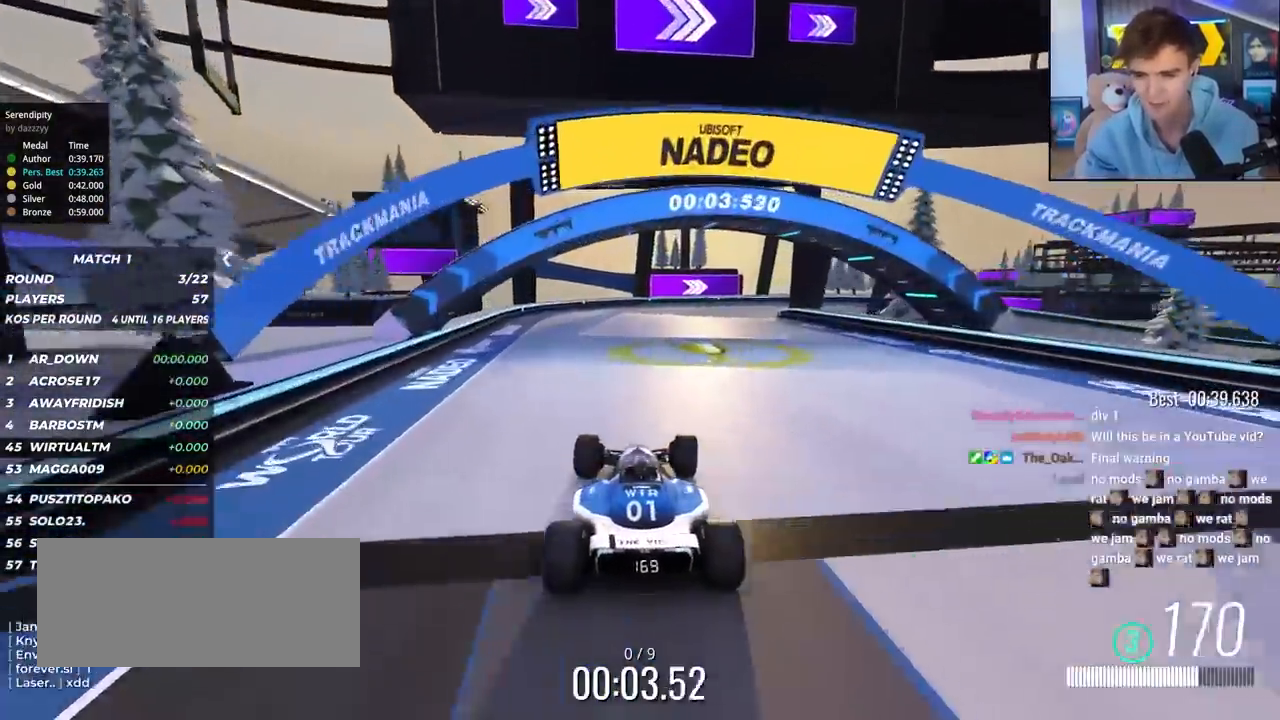
{"keys": ["right", "up"], "events": [[33, "right", "up"], [267, "right", "down"], [400, "right", "up"], [500, "right", "down"]]}
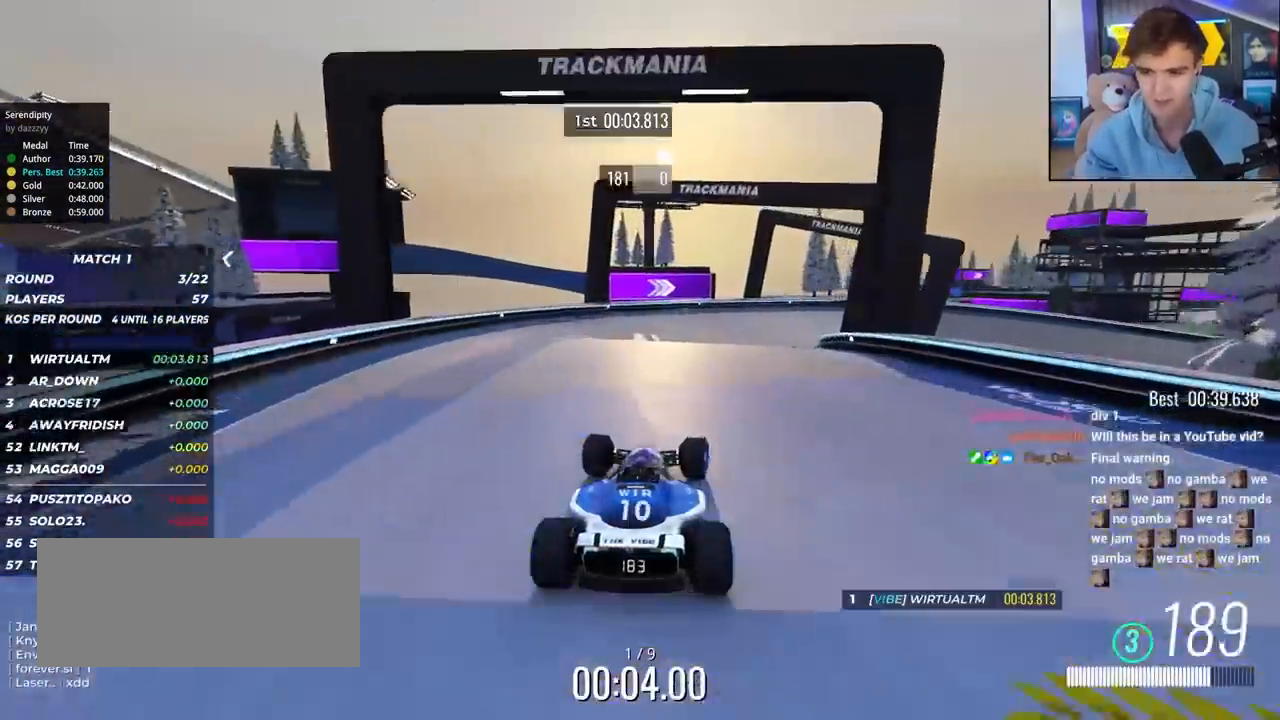
{"keys": ["right", "up"], "events": [[150, "right", "up"], [233, "right", "down"]]}
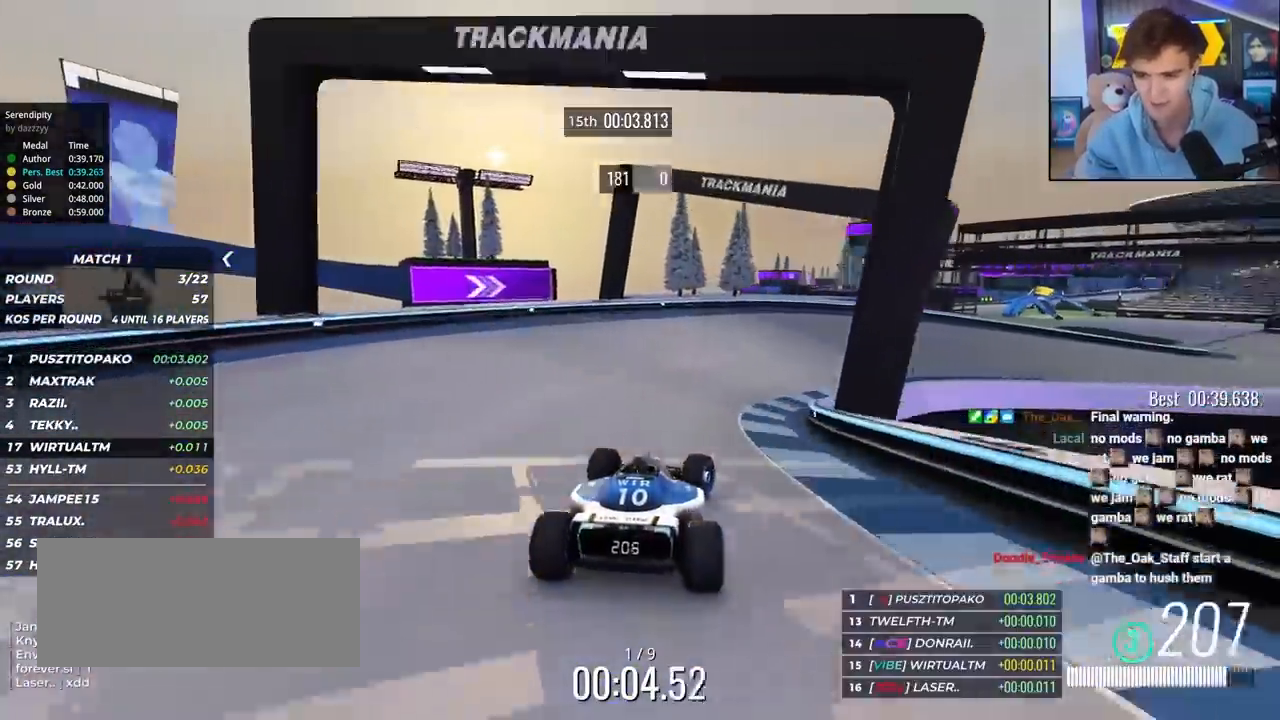
{"keys": ["right", "up"], "events": []}
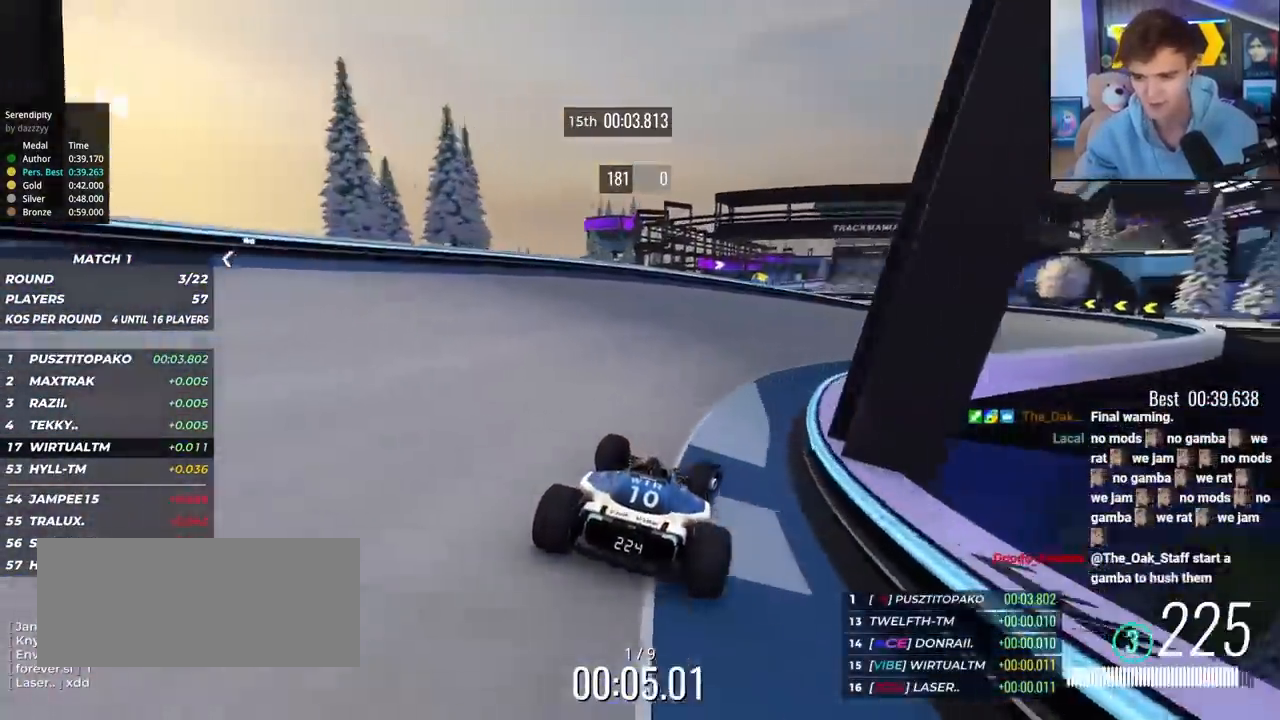
{"keys": ["right", "up"], "events": []}
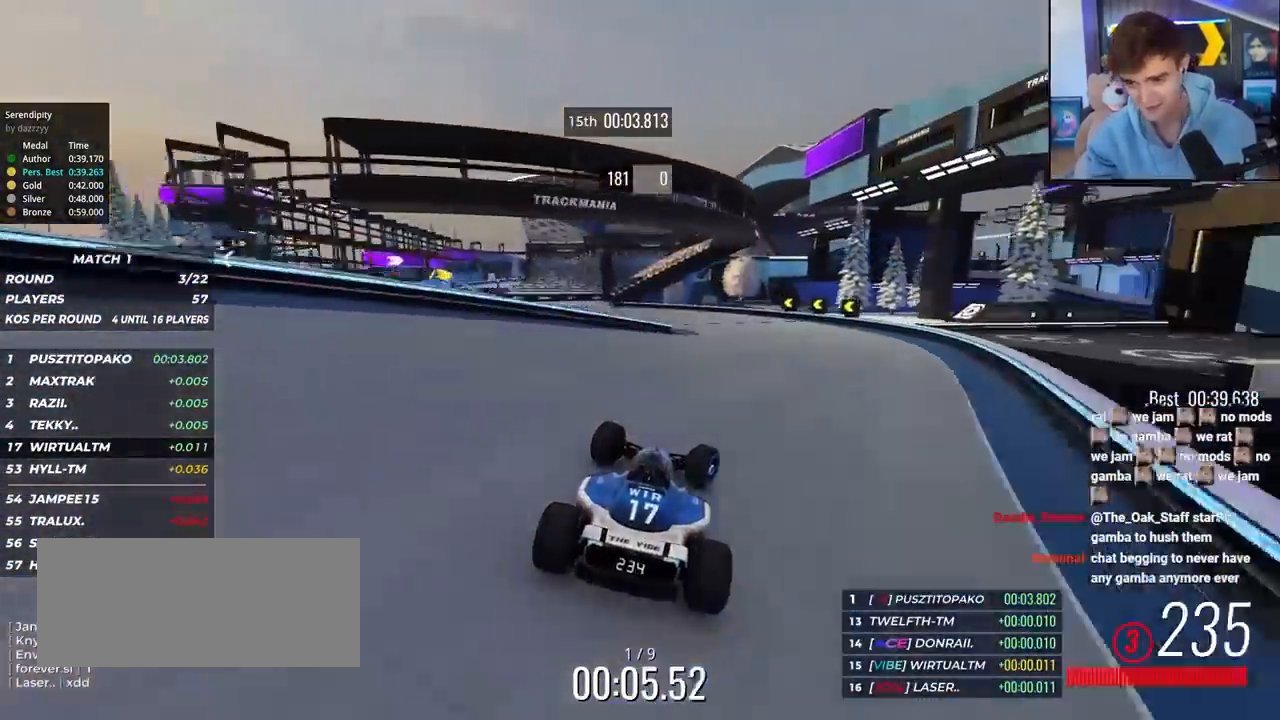
{"keys": ["left", "up"], "events": [[50, "right", "up"], [100, "left", "down"]]}
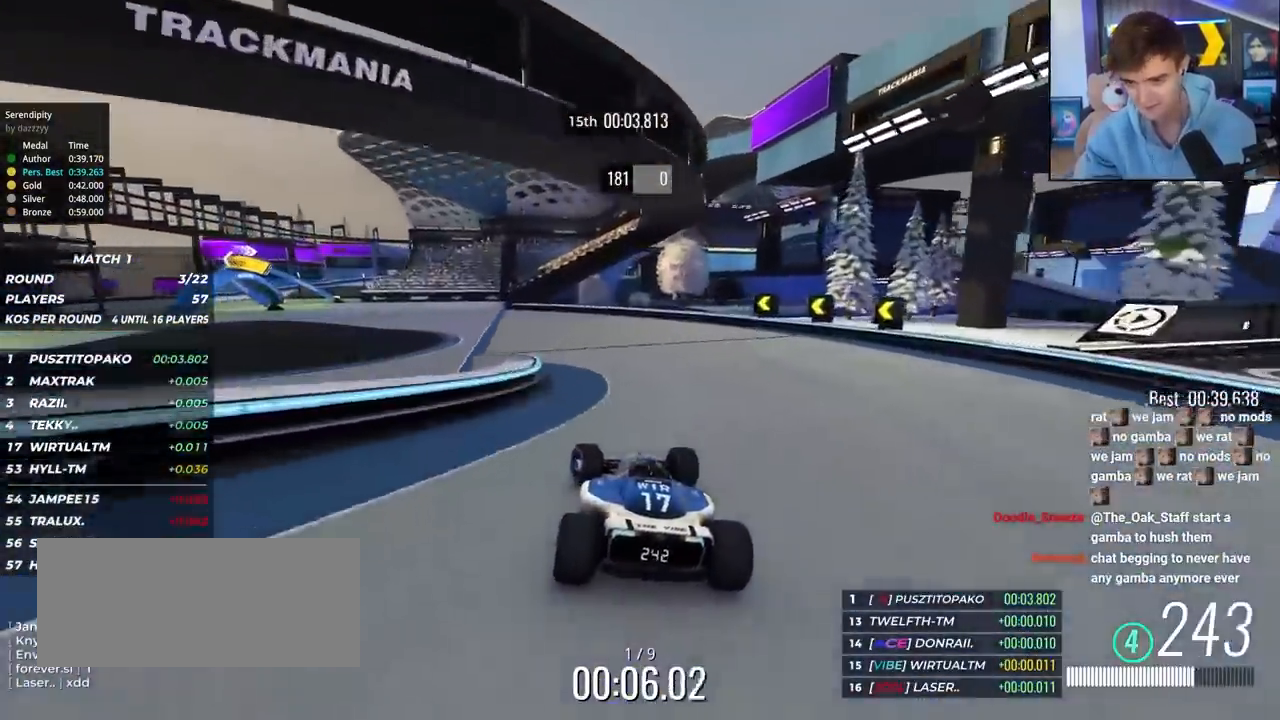
{"keys": ["left", "up"], "events": [[17, "left", "up"], [67, "left", "down"]]}
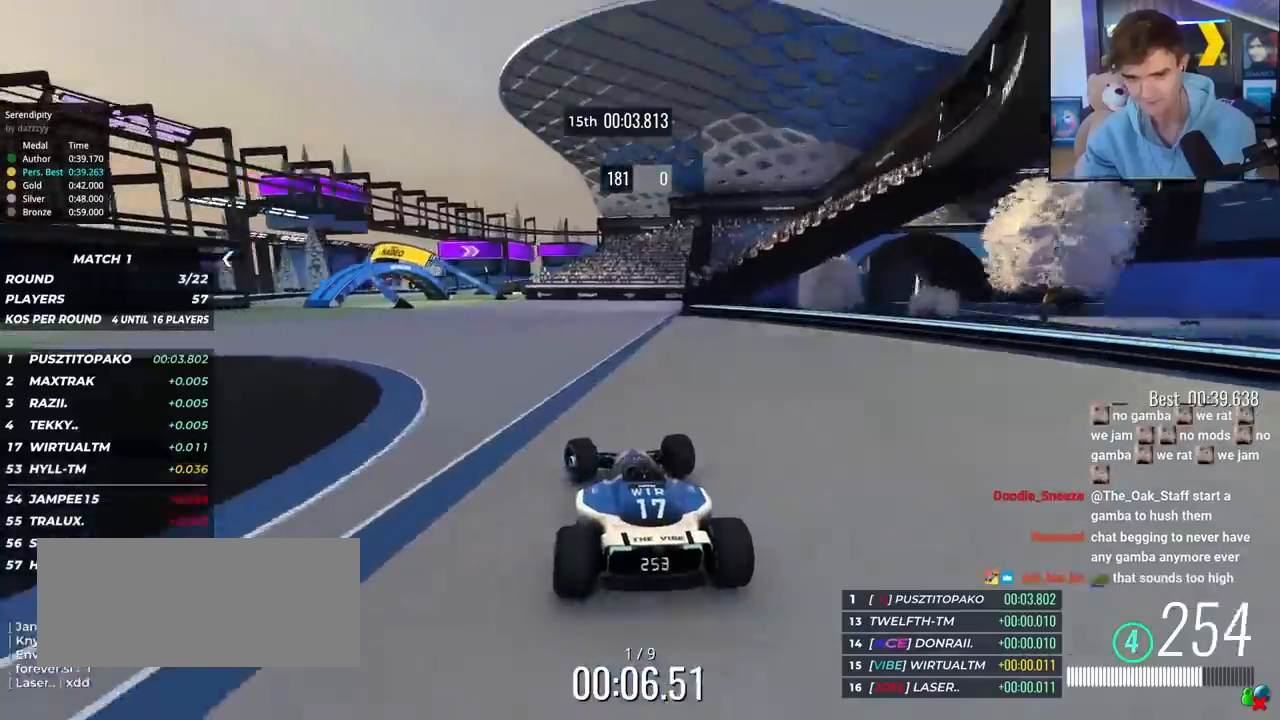
{"keys": ["left", "up"], "events": [[217, "left", "up"], [317, "left", "down"], [450, "left", "up"], [500, "left", "down"]]}
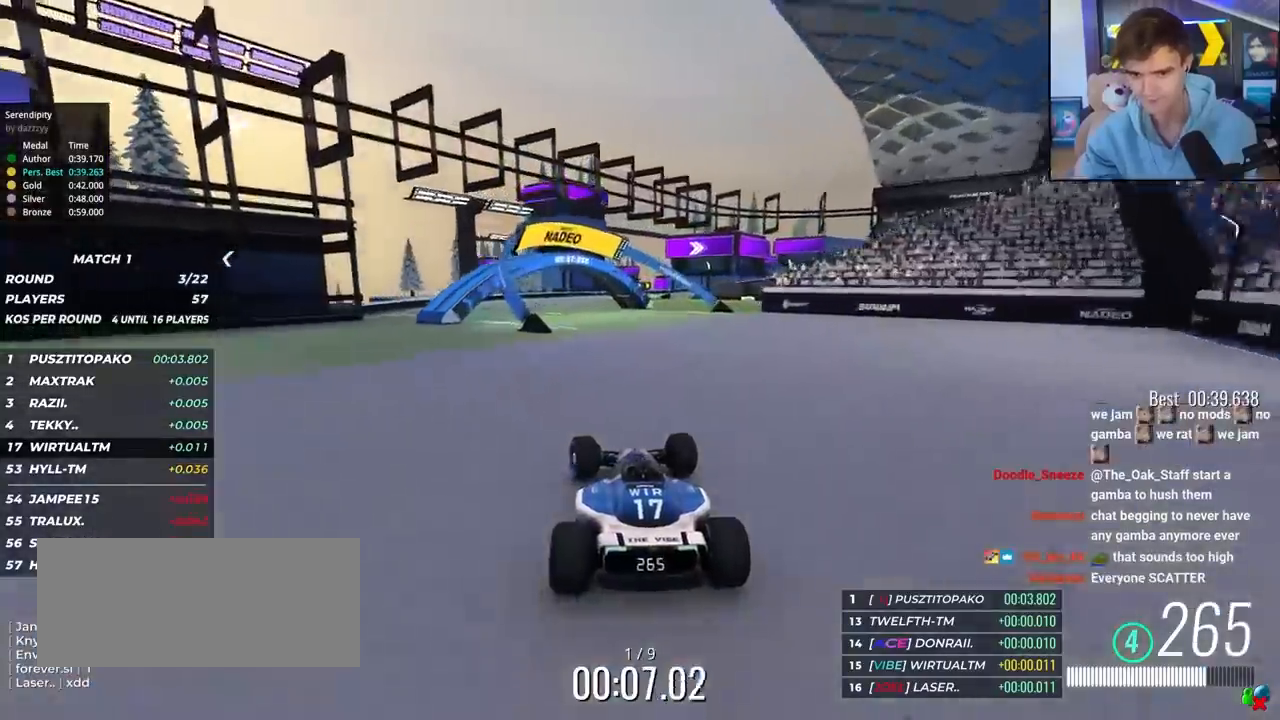
{"keys": ["up"], "events": [[150, "left", "up"], [233, "right", "down"], [417, "right", "up"]]}
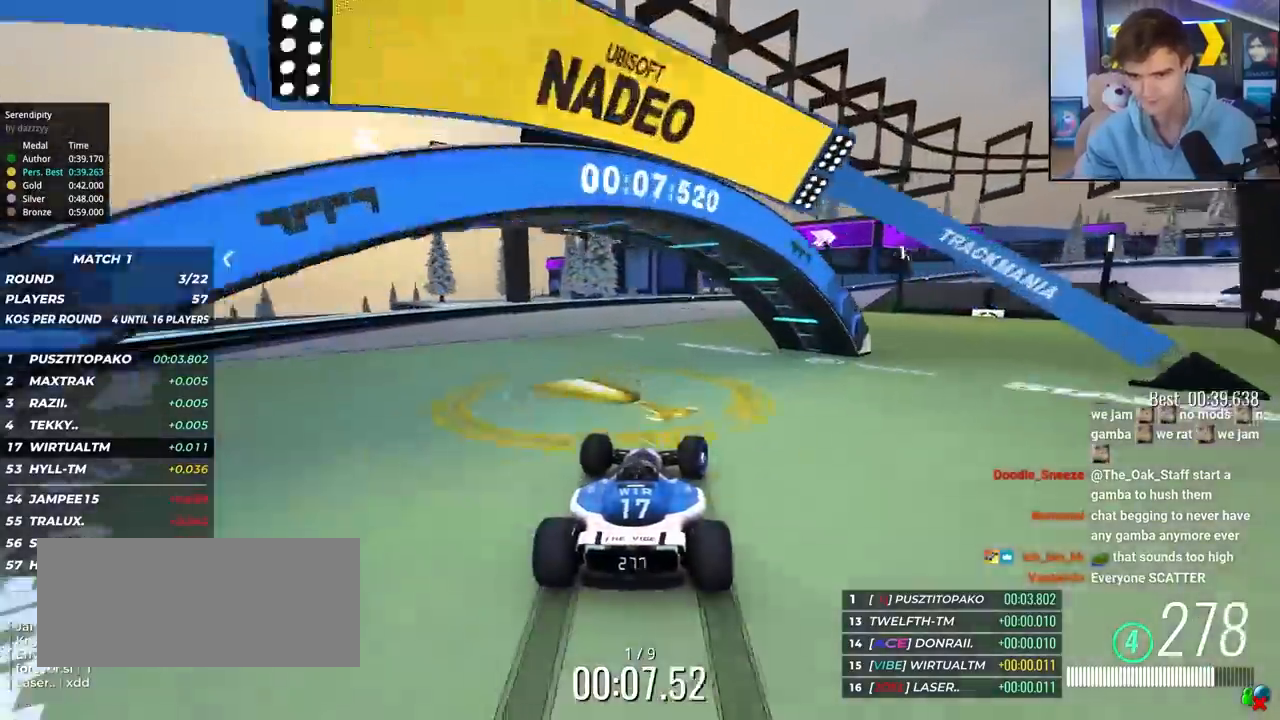
{"keys": ["right", "up"], "events": [[17, "right", "down"]]}
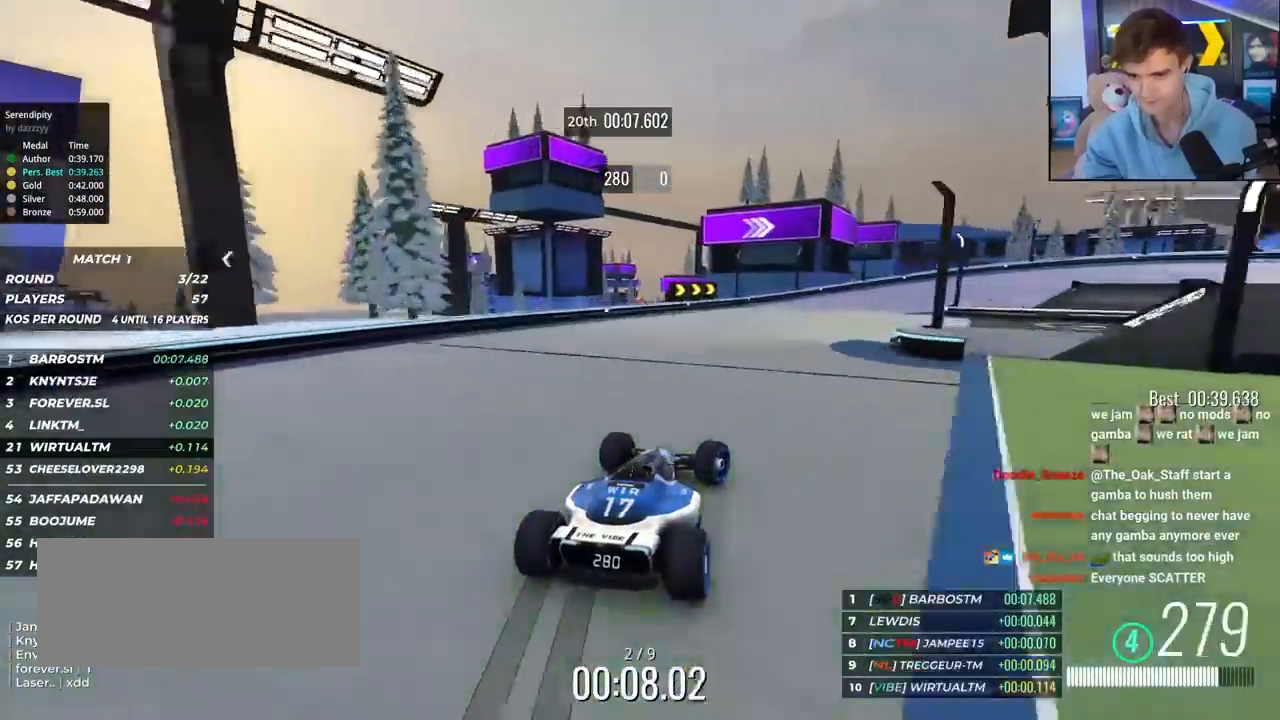
{"keys": ["right", "up"], "events": [[83, "brake", "down"], [217, "brake", "up"], [267, "up", "up"], [367, "up", "down"]]}
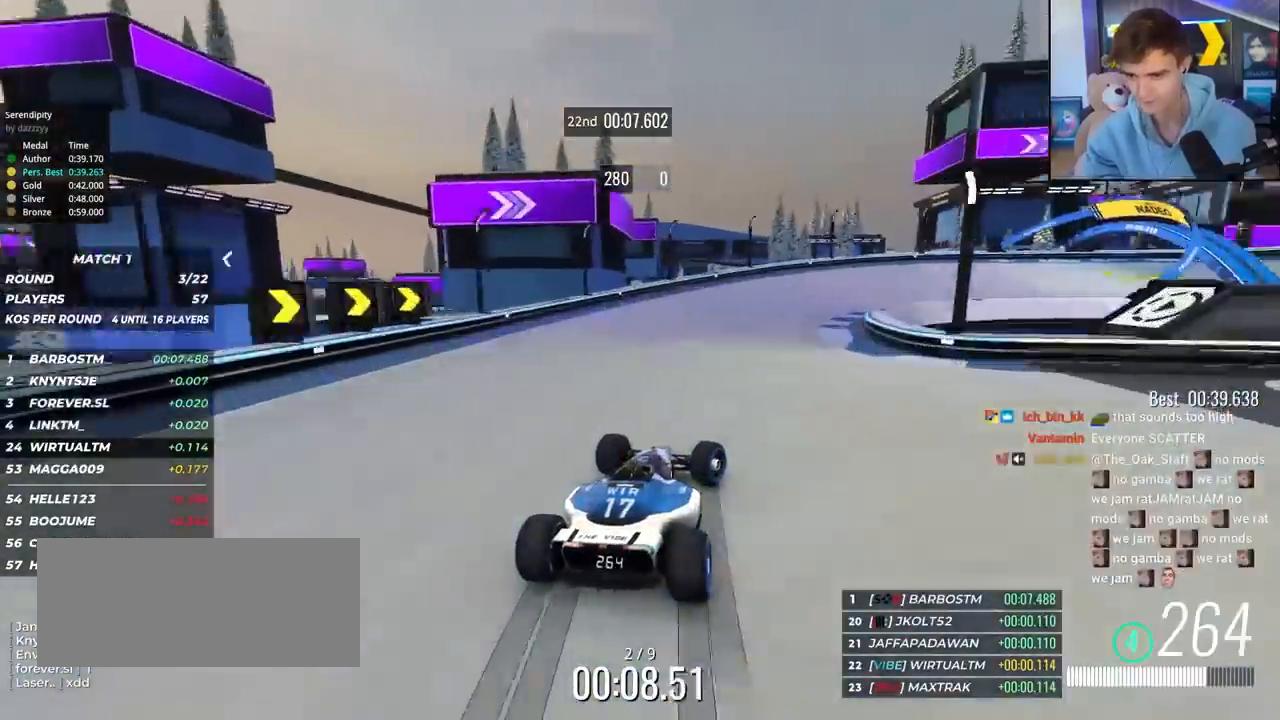
{"keys": ["right", "up"], "events": [[150, "up", "up"], [183, "up", "down"]]}
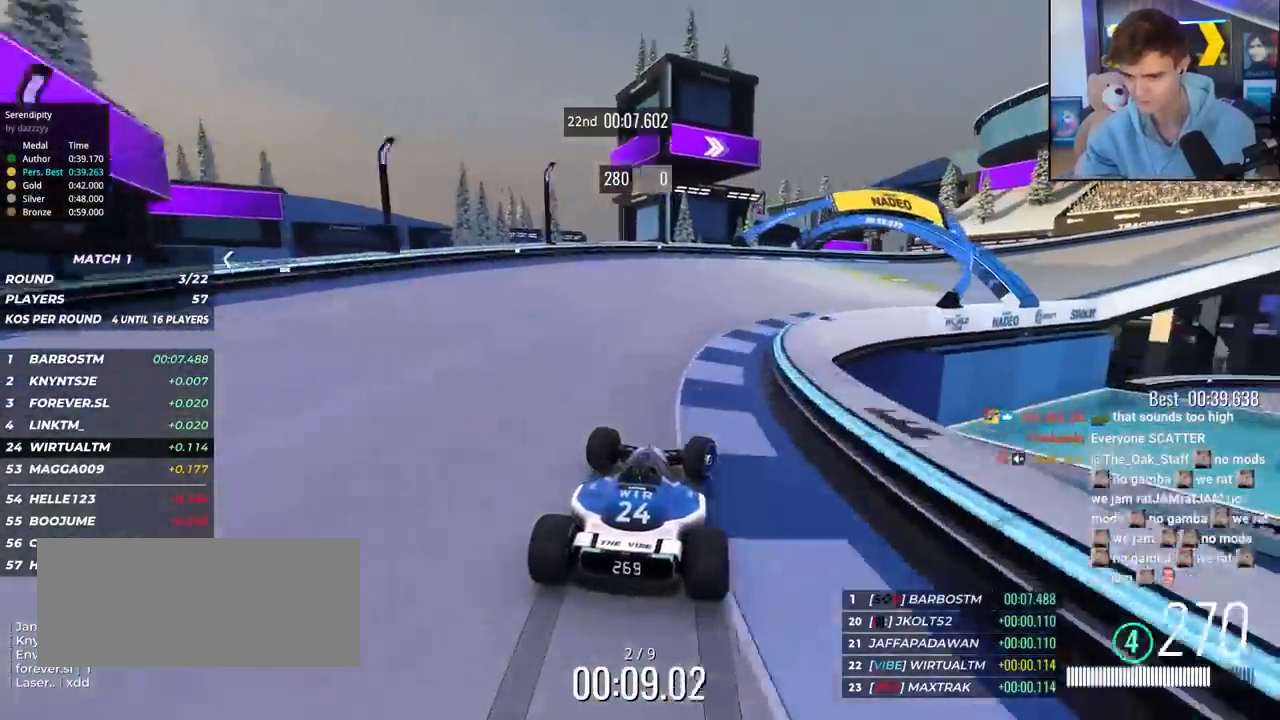
{"keys": ["right", "up"], "events": [[200, "up", "up"], [250, "up", "down"]]}
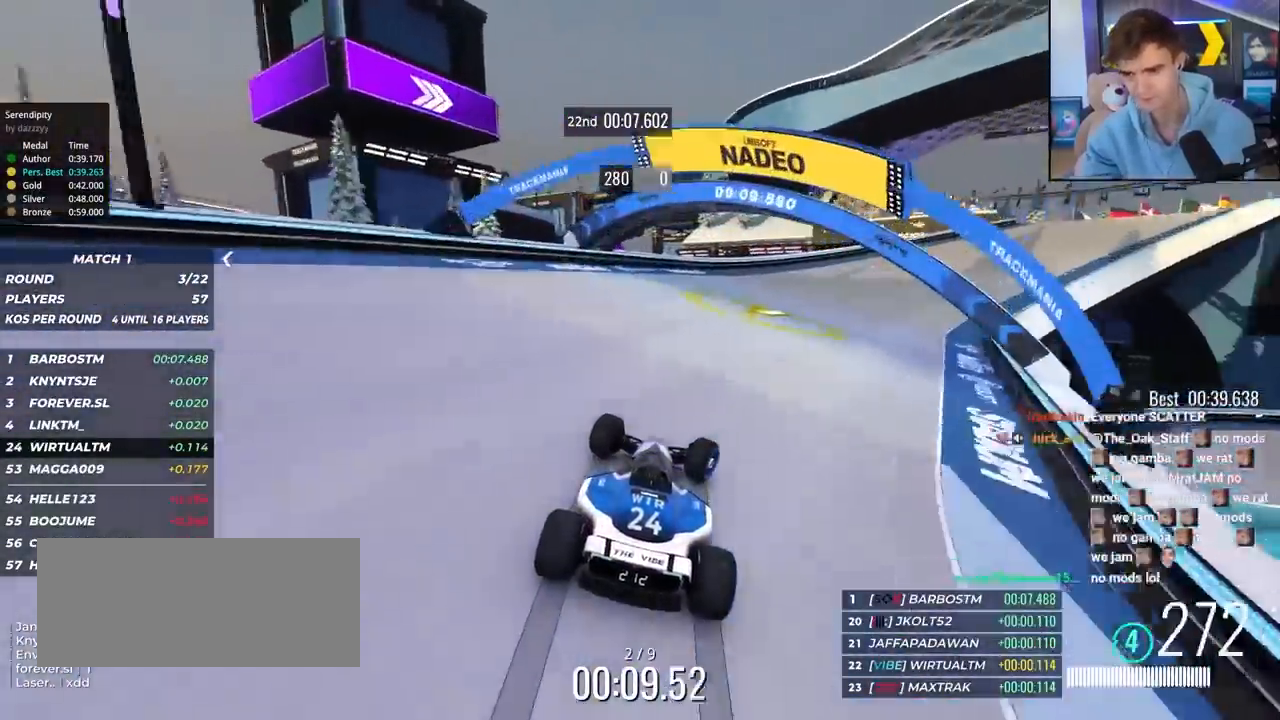
{"keys": ["right", "up"], "events": []}
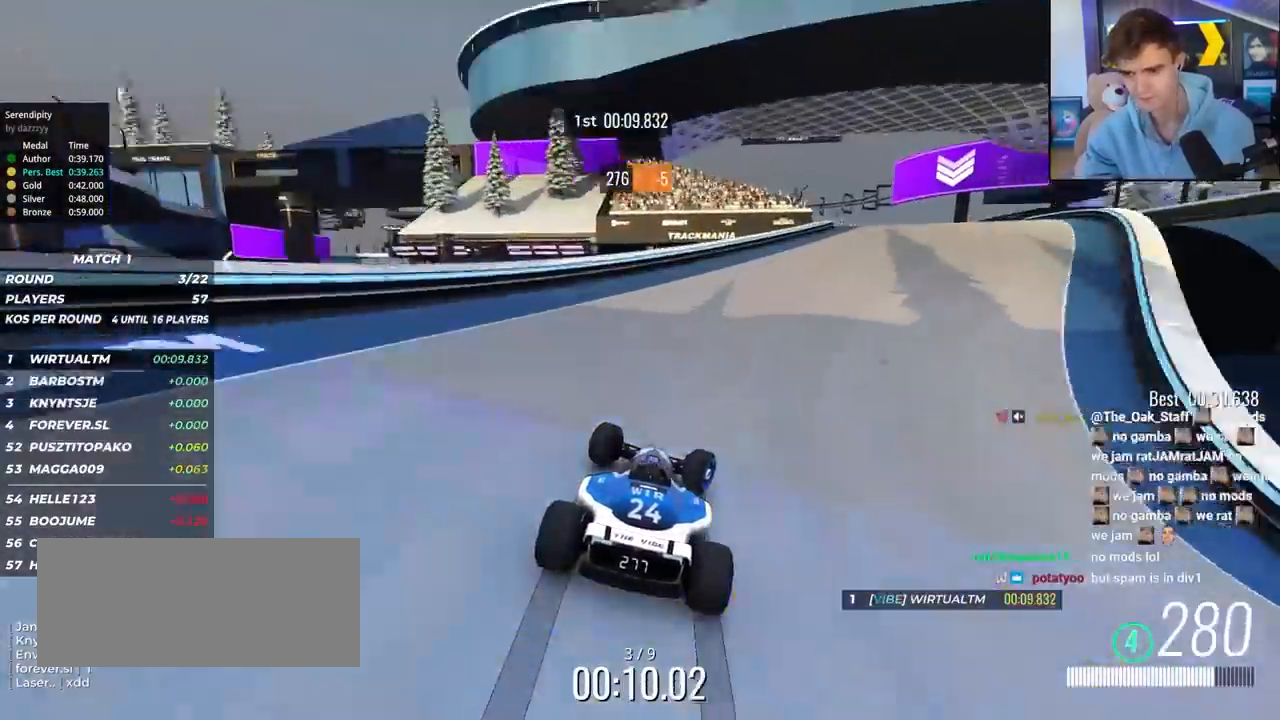
{"keys": ["right", "up"], "events": []}
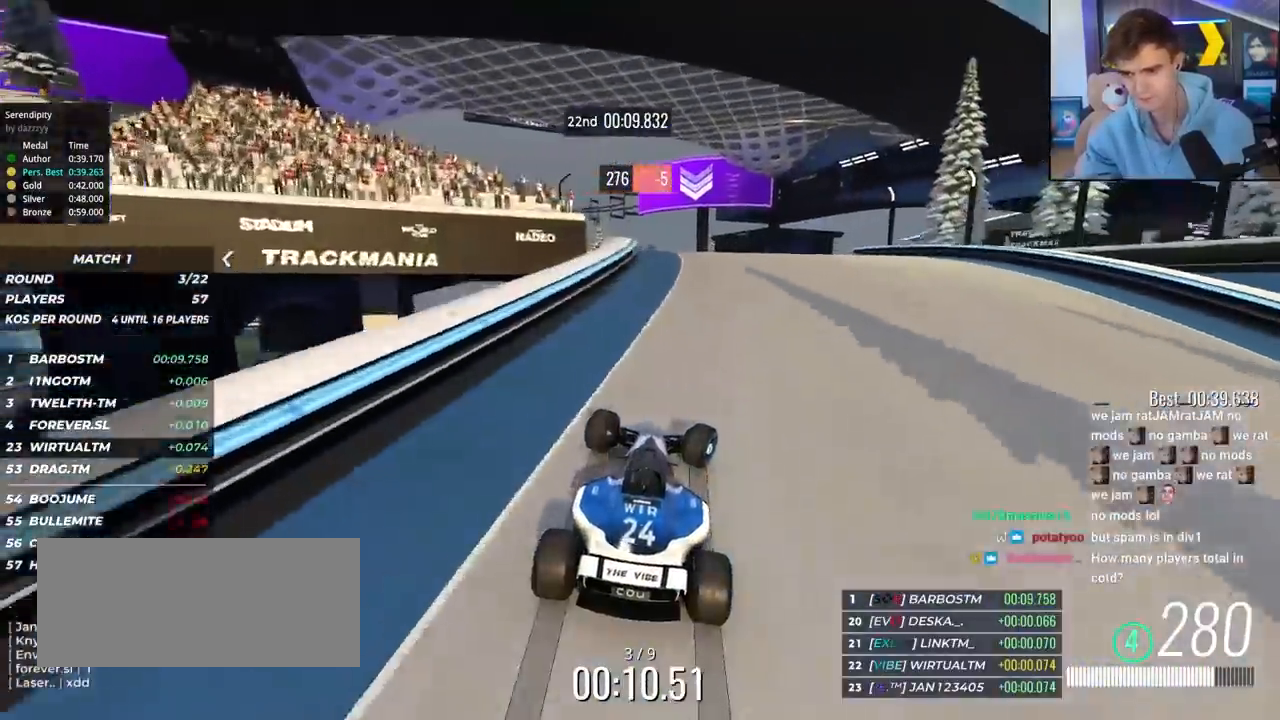
{"keys": ["right", "up"], "events": [[67, "right", "up"], [117, "left", "down"], [300, "left", "up"], [483, "right", "down"]]}
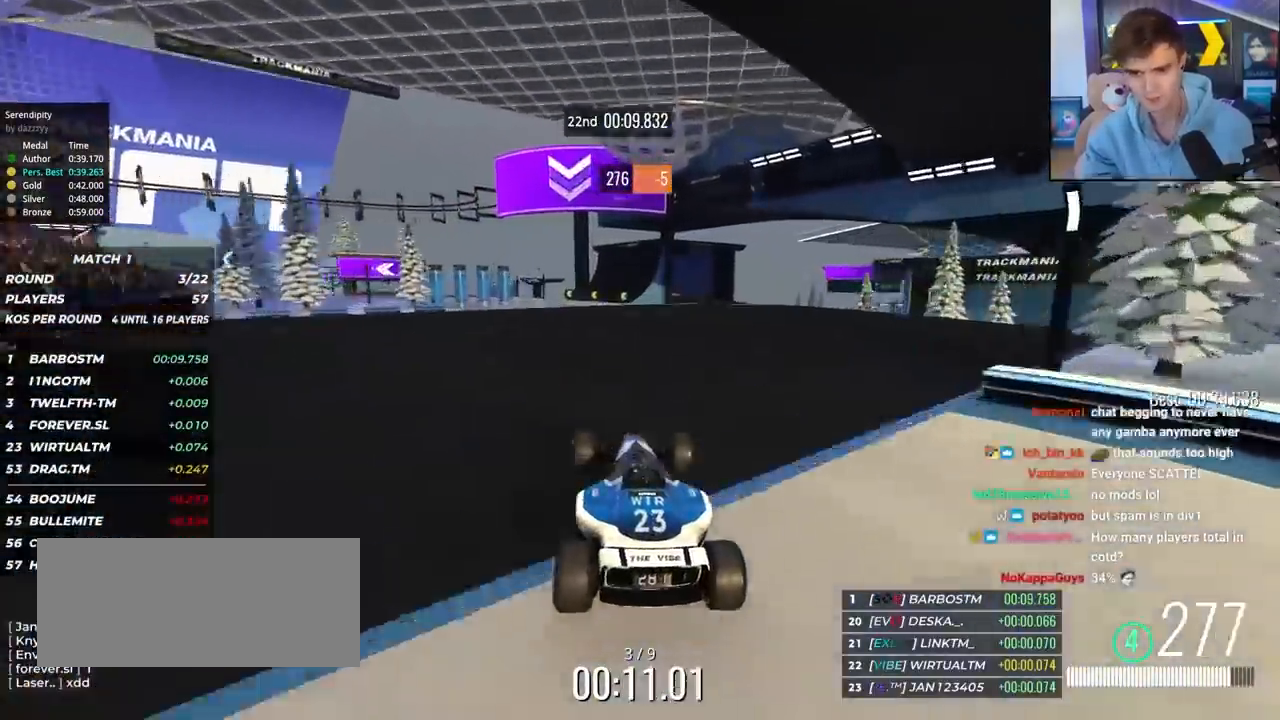
{"keys": ["up"], "events": [[367, "right", "up"]]}
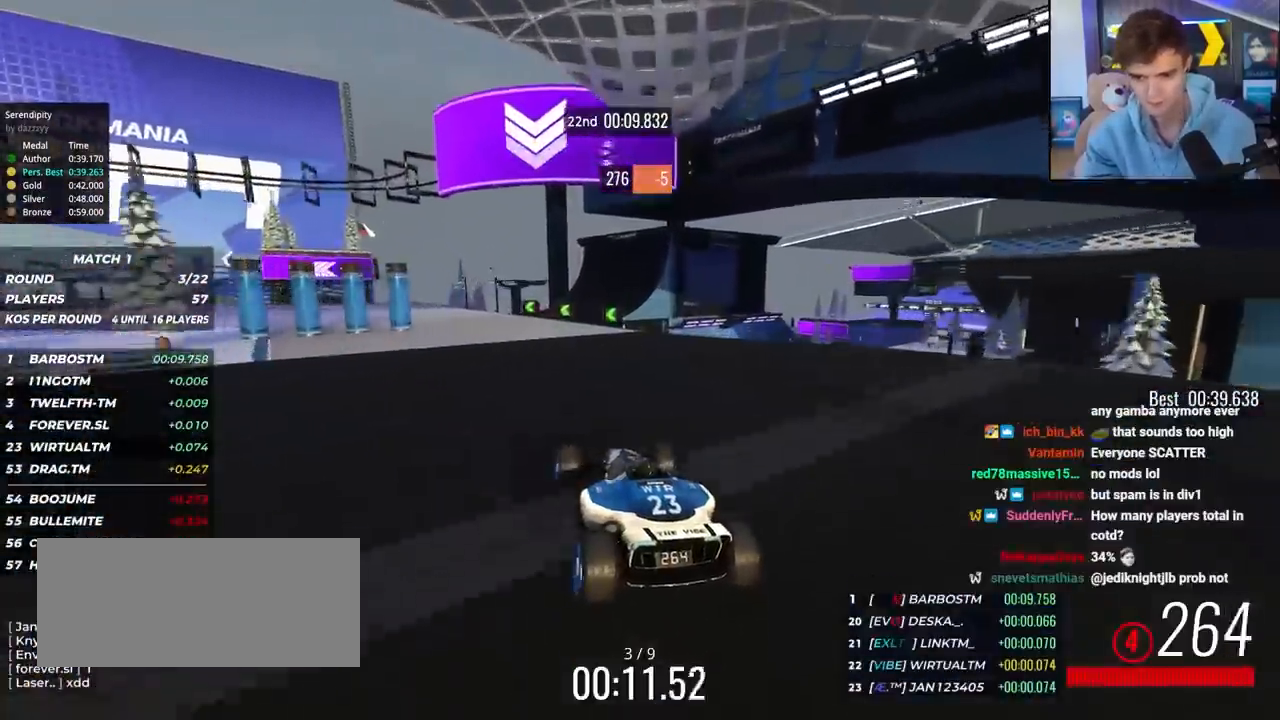
{"keys": ["left", "up"], "events": [[100, "left", "down"], [150, "left", "up"], [233, "left", "down"]]}
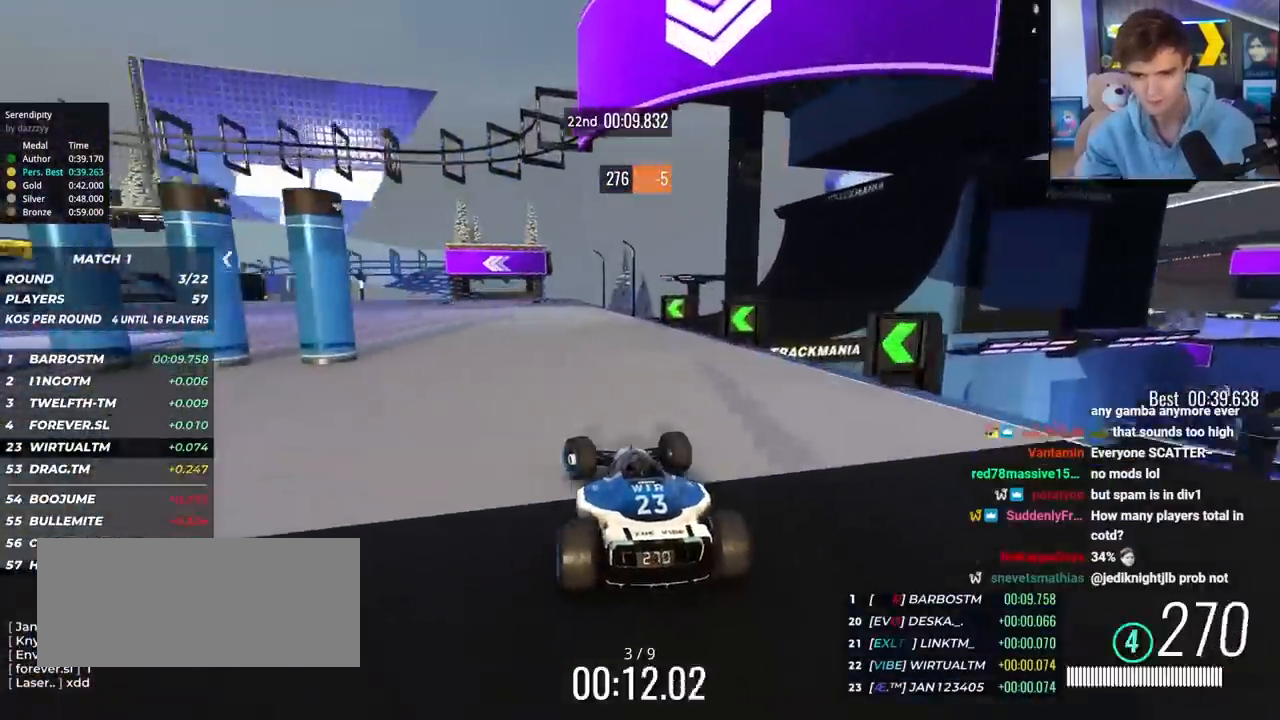
{"keys": ["left"], "events": [[250, "up", "up"], [350, "up", "down"], [433, "up", "up"]]}
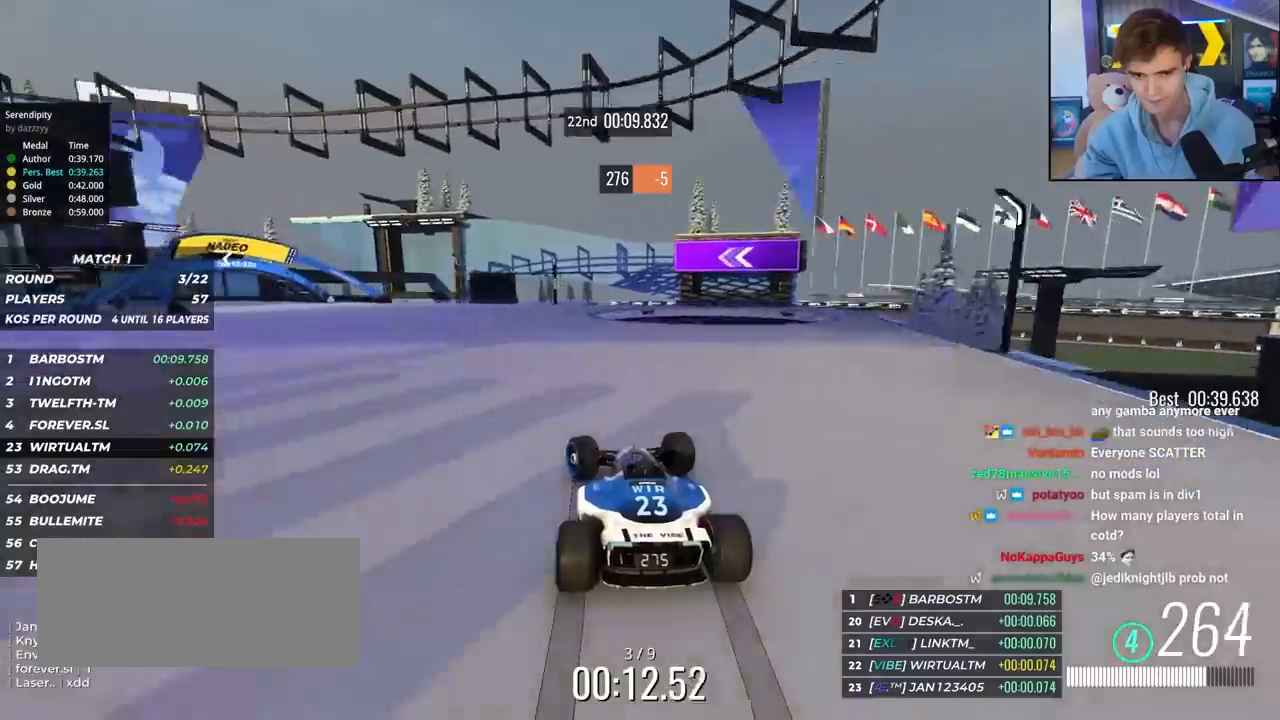
{"keys": ["left", "up"], "events": [[33, "up", "down"], [183, "up", "up"], [267, "up", "down"]]}
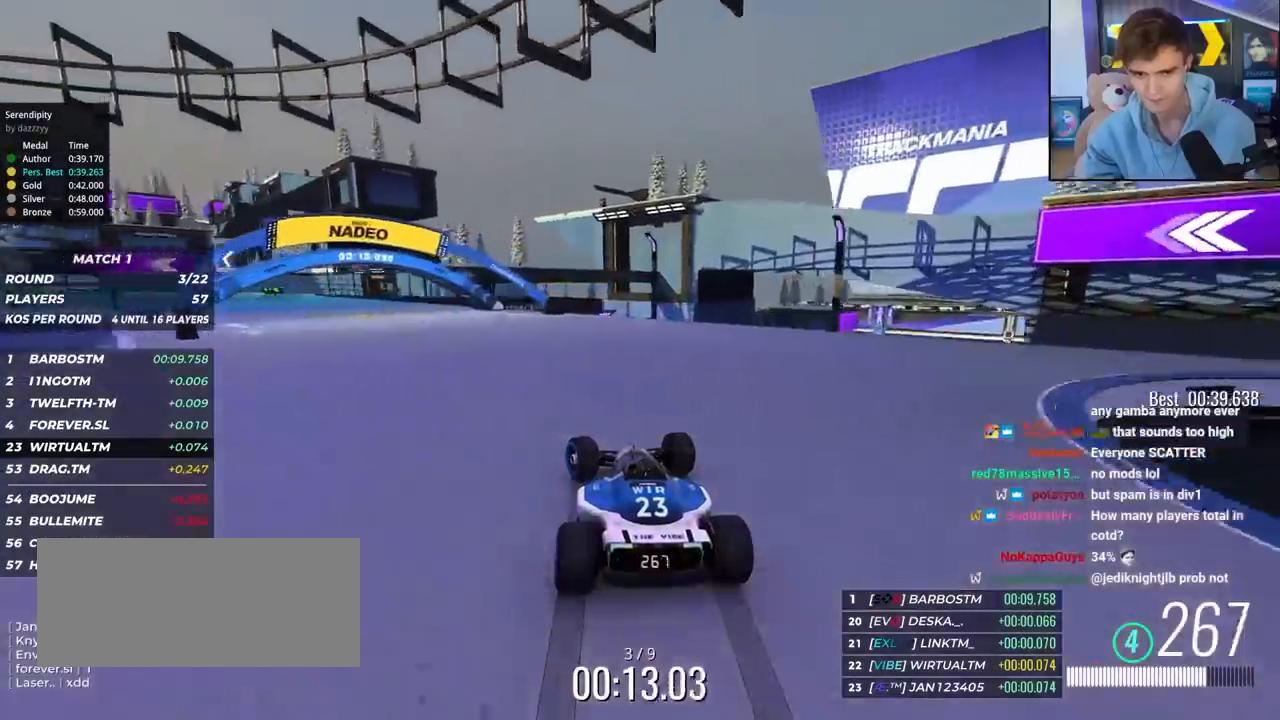
{"keys": ["left", "up"], "events": []}